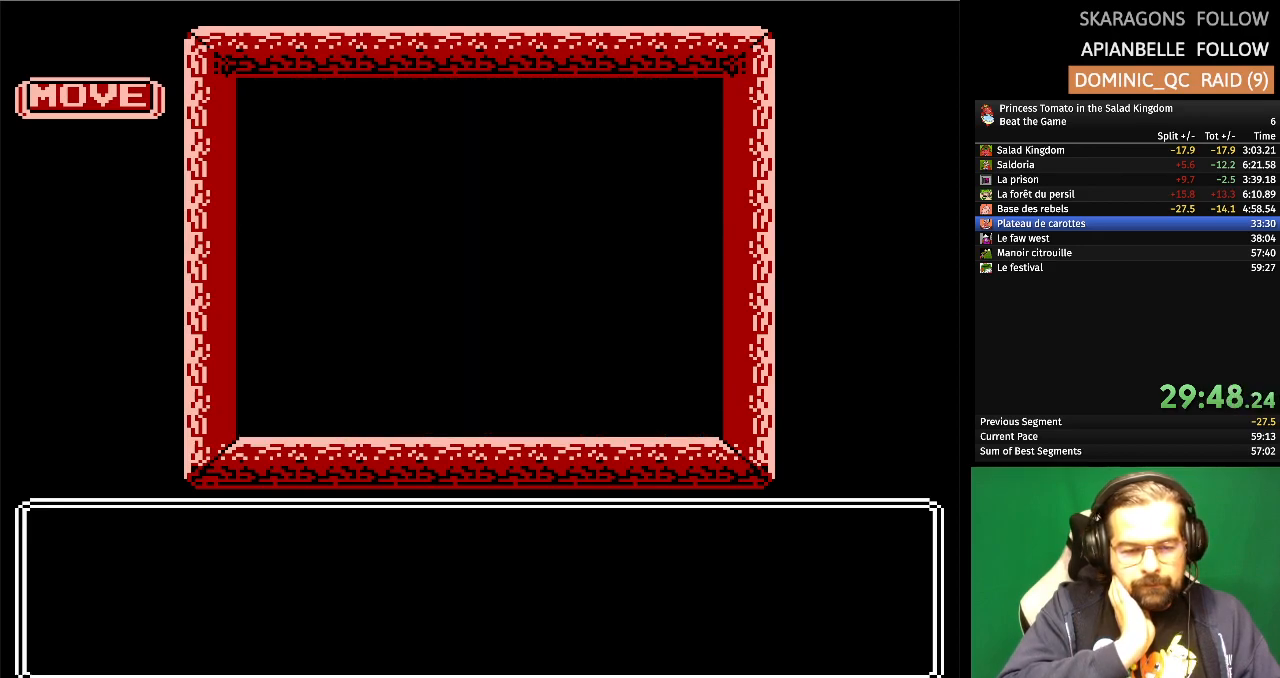
Gameplay with a controller (Nintendo layout); each line is a JSON object with the inputs held at the frame after it. "events" lists button and stick changes between this image and that frame as [ms after this image, input, new state], when the widget could be followed in between. Not read: L1 L2 L3 R3 X Y.
{"buttons": ["DPAD_UP"], "events": [[250, "DPAD_UP", "down"]]}
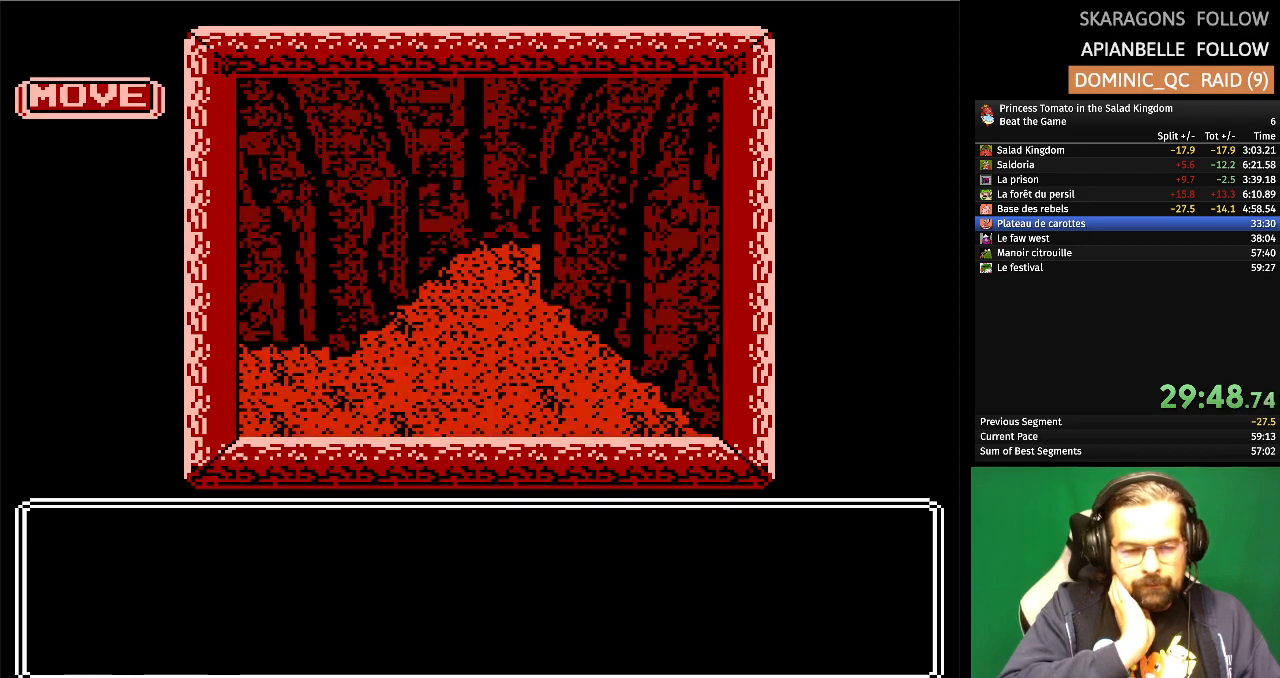
{"buttons": ["DPAD_UP"], "events": []}
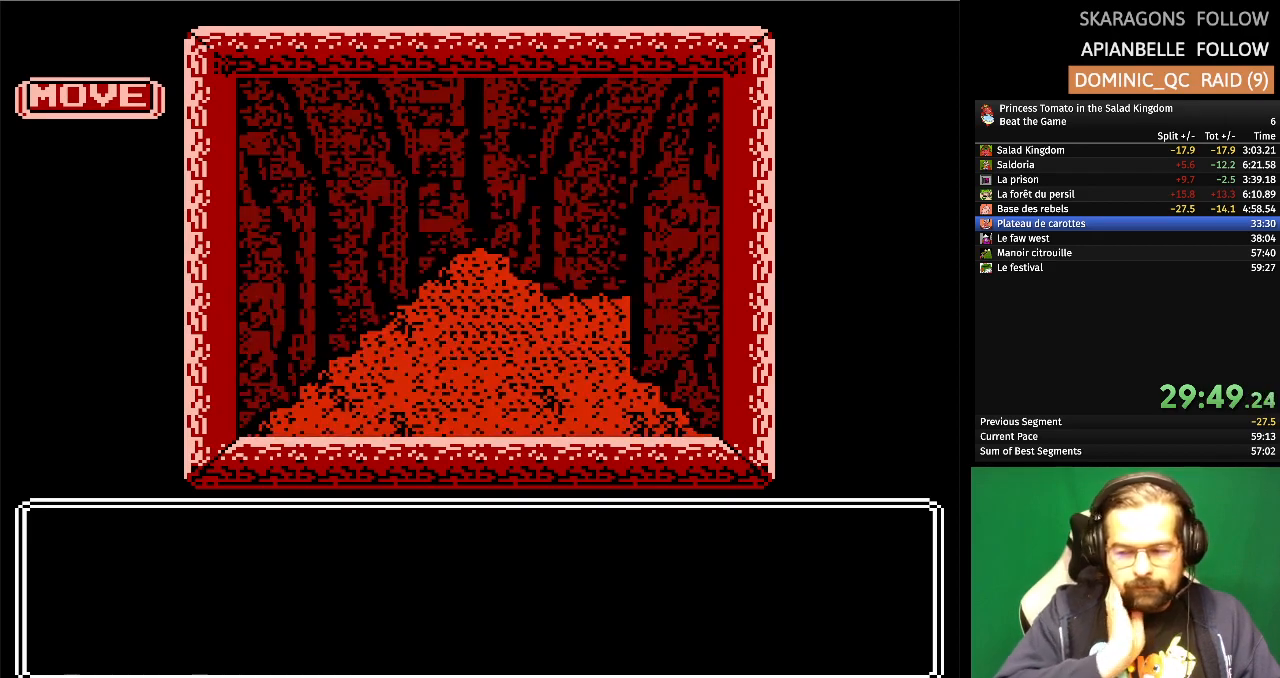
{"buttons": ["DPAD_UP"], "events": []}
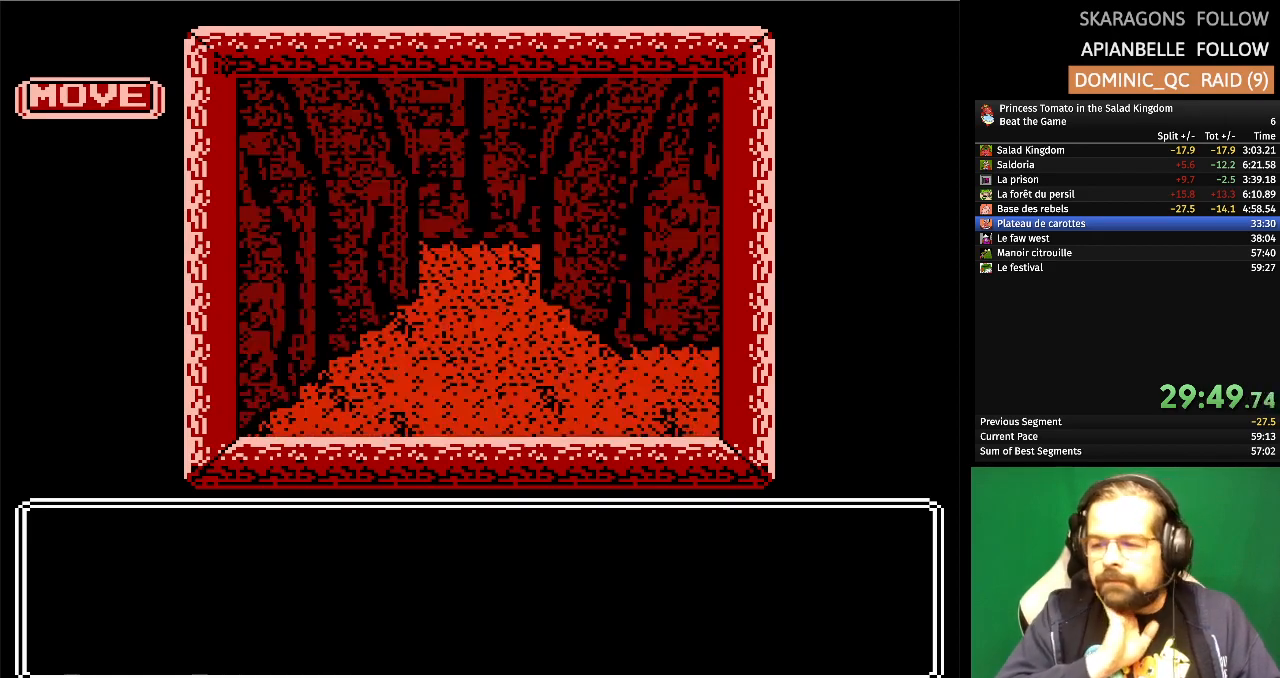
{"buttons": ["DPAD_UP"], "events": []}
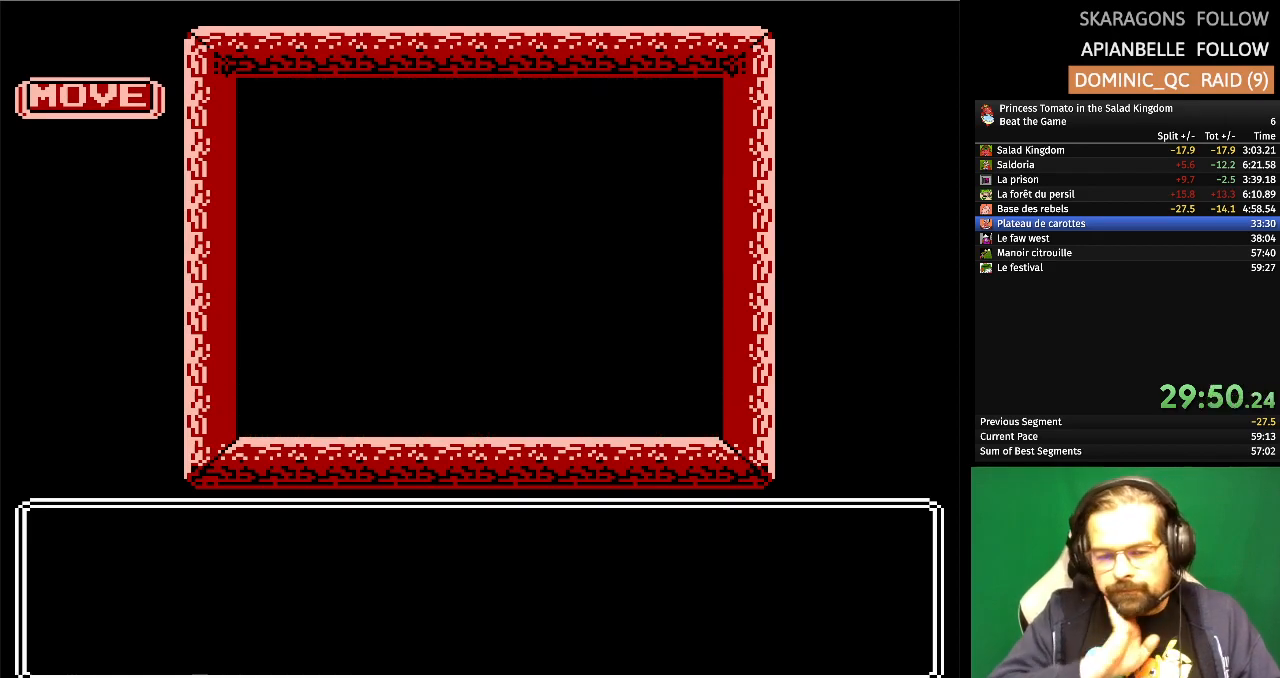
{"buttons": ["DPAD_UP"], "events": []}
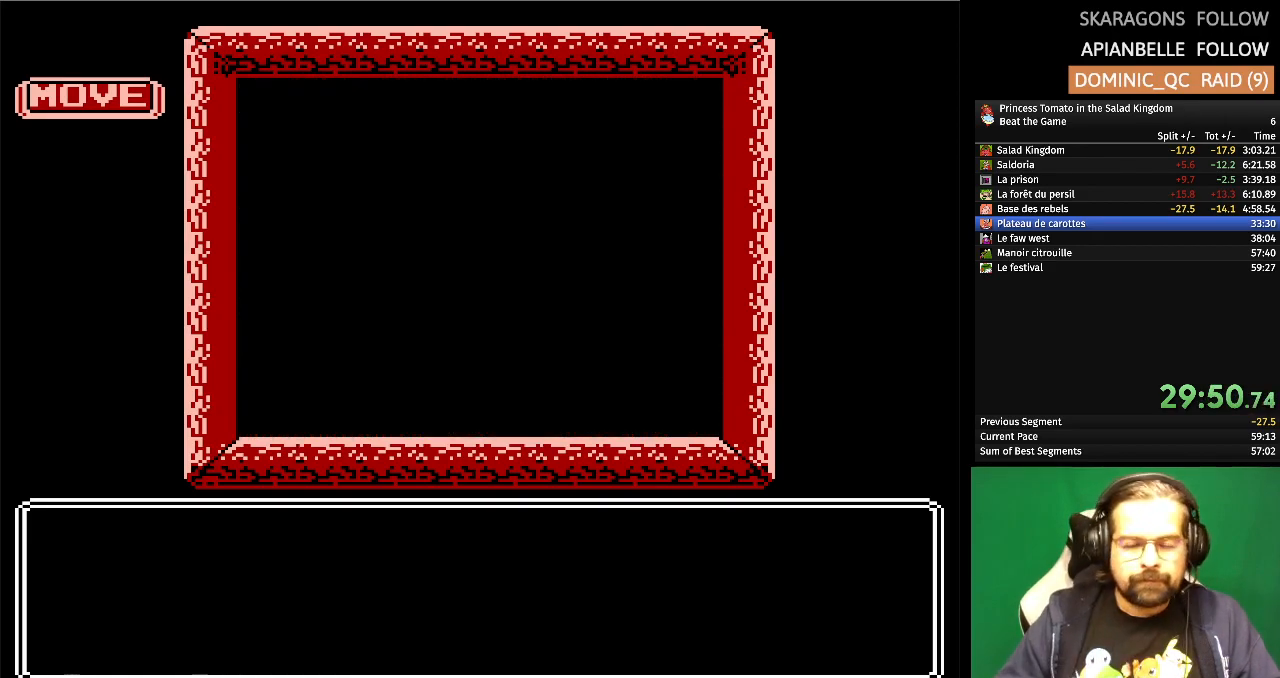
{"buttons": ["DPAD_UP"], "events": []}
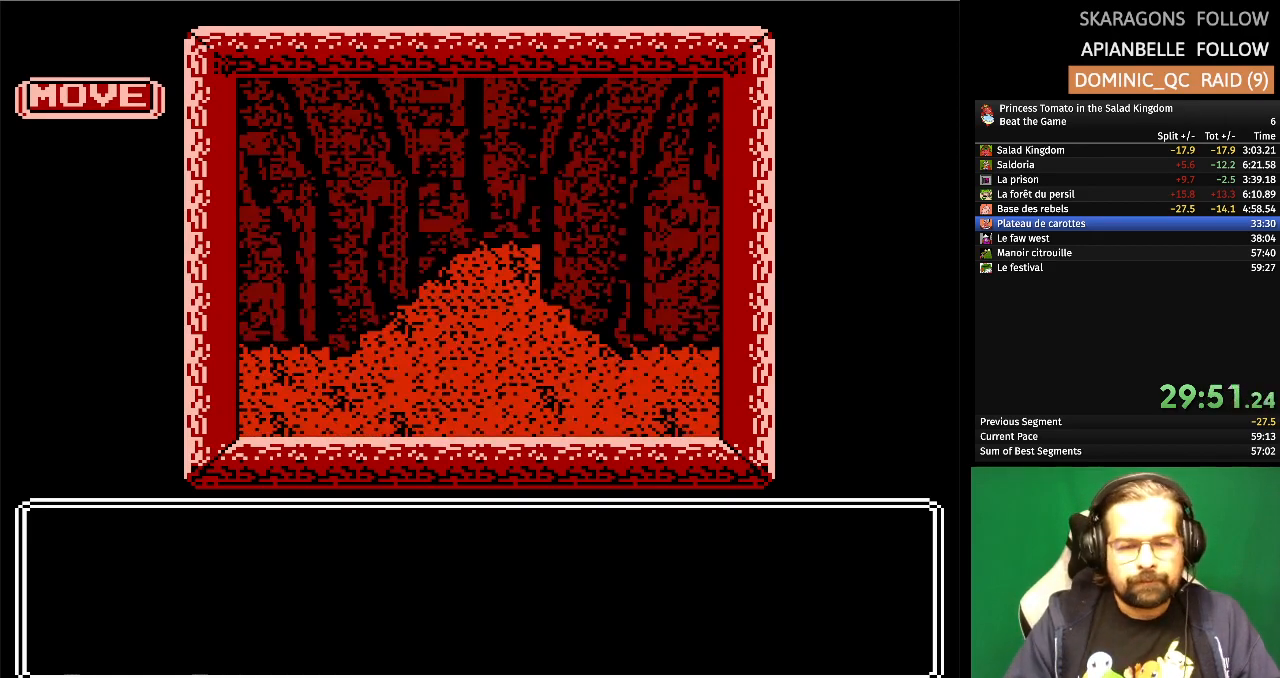
{"buttons": ["DPAD_UP"], "events": []}
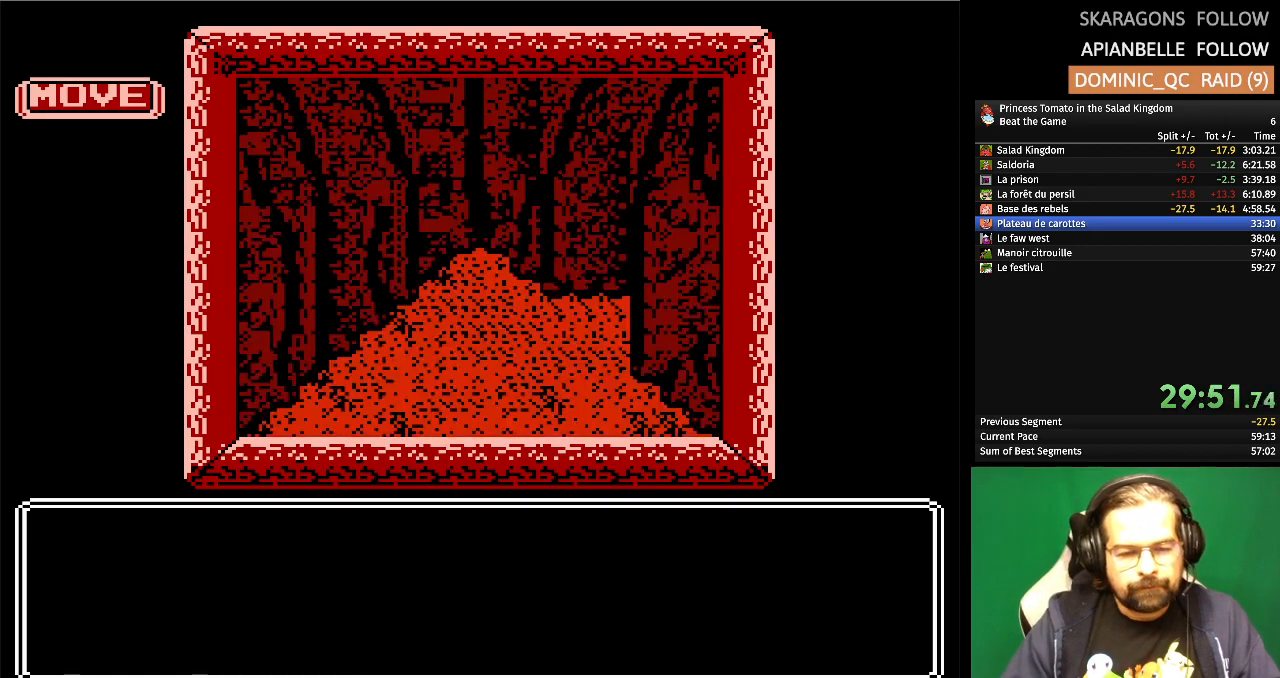
{"buttons": ["DPAD_UP"], "events": []}
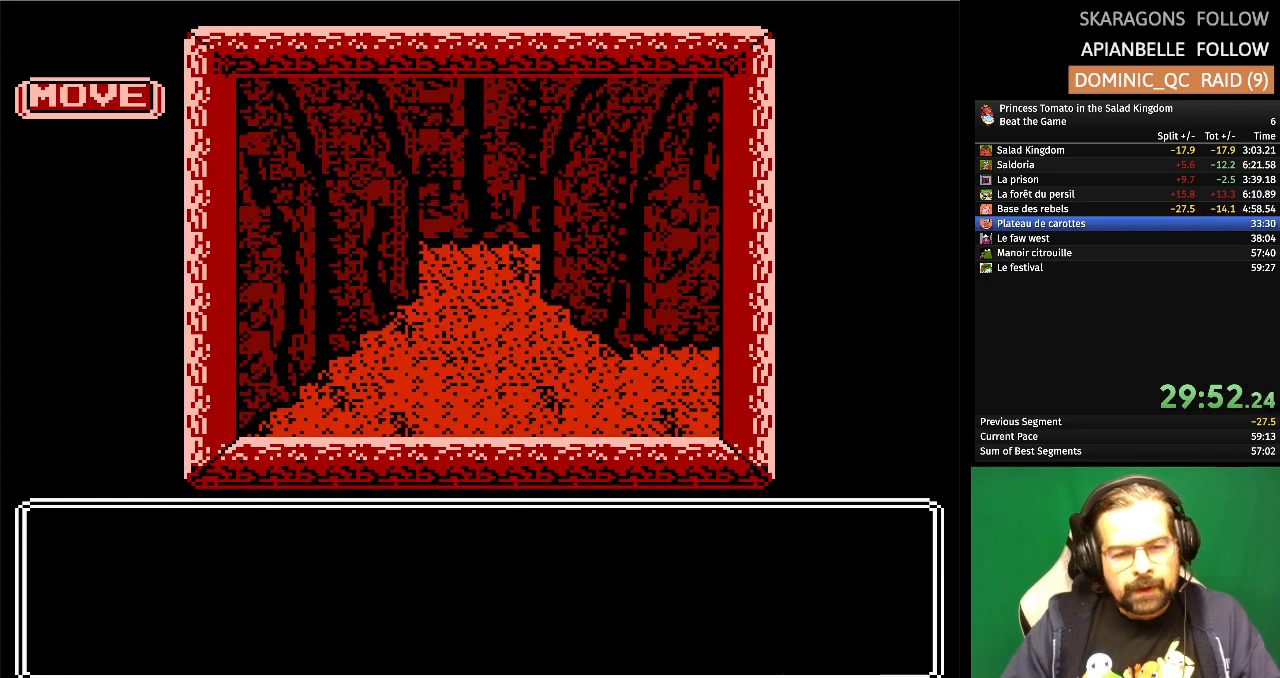
{"buttons": ["DPAD_UP"], "events": []}
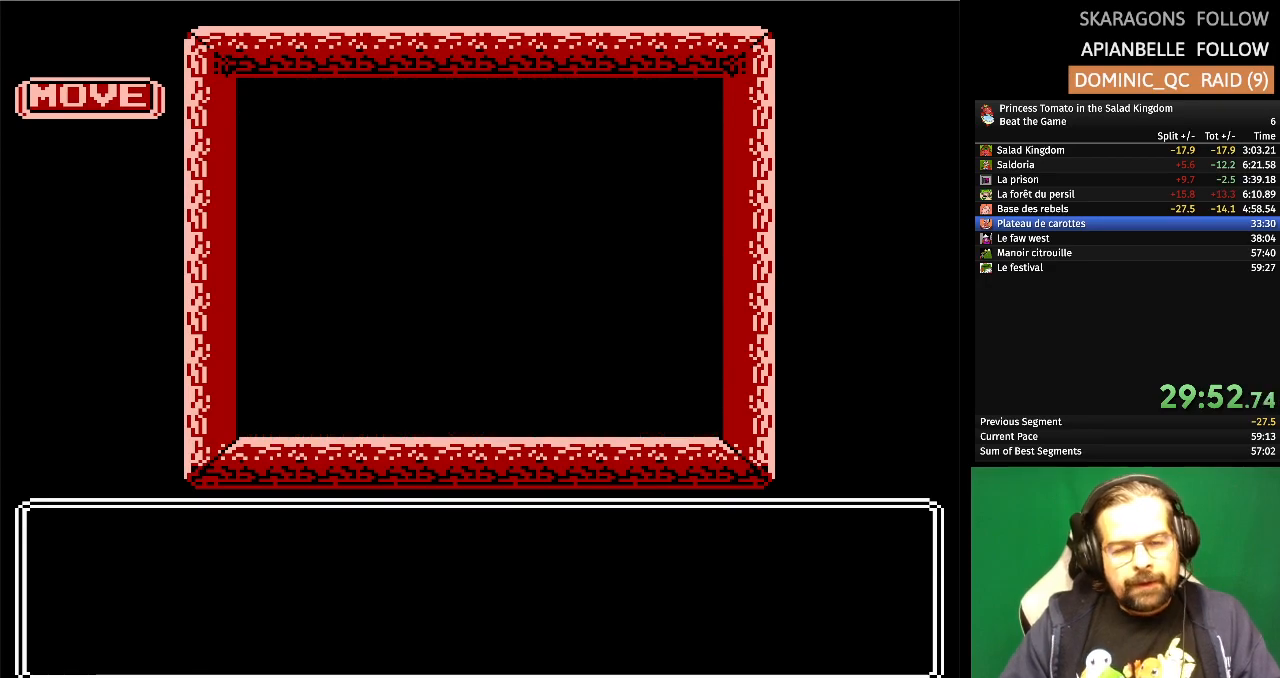
{"buttons": ["DPAD_UP"], "events": []}
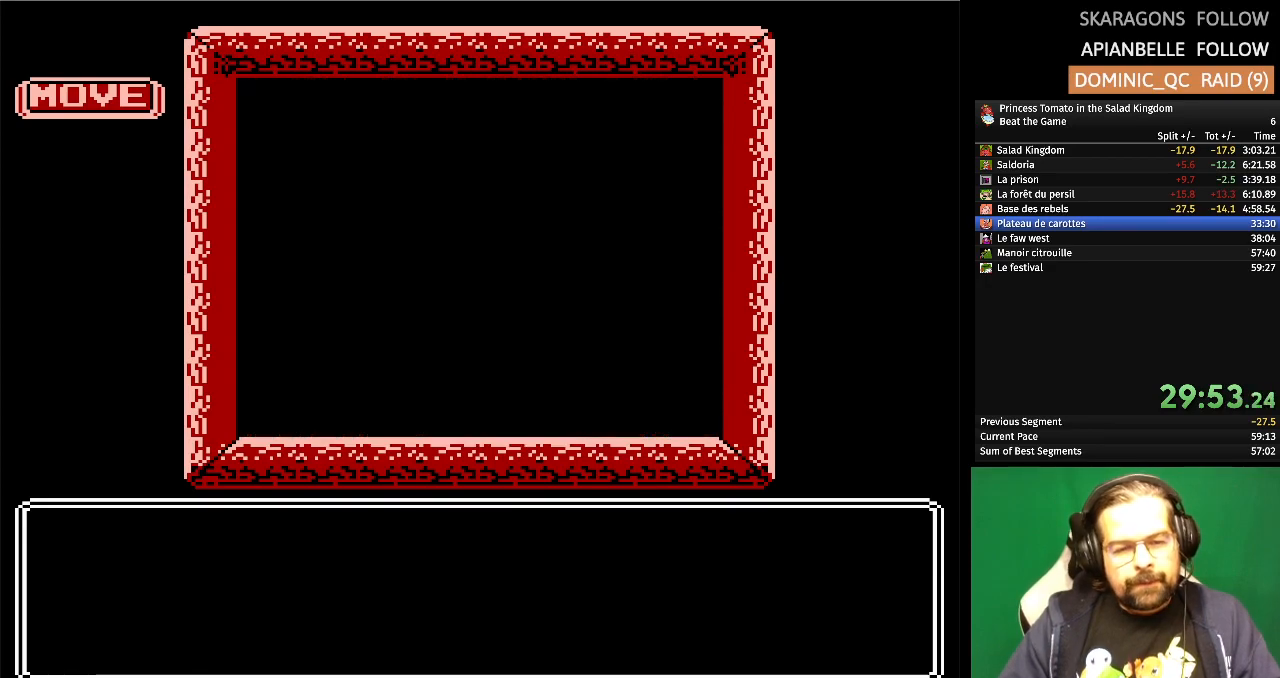
{"buttons": ["DPAD_UP"], "events": []}
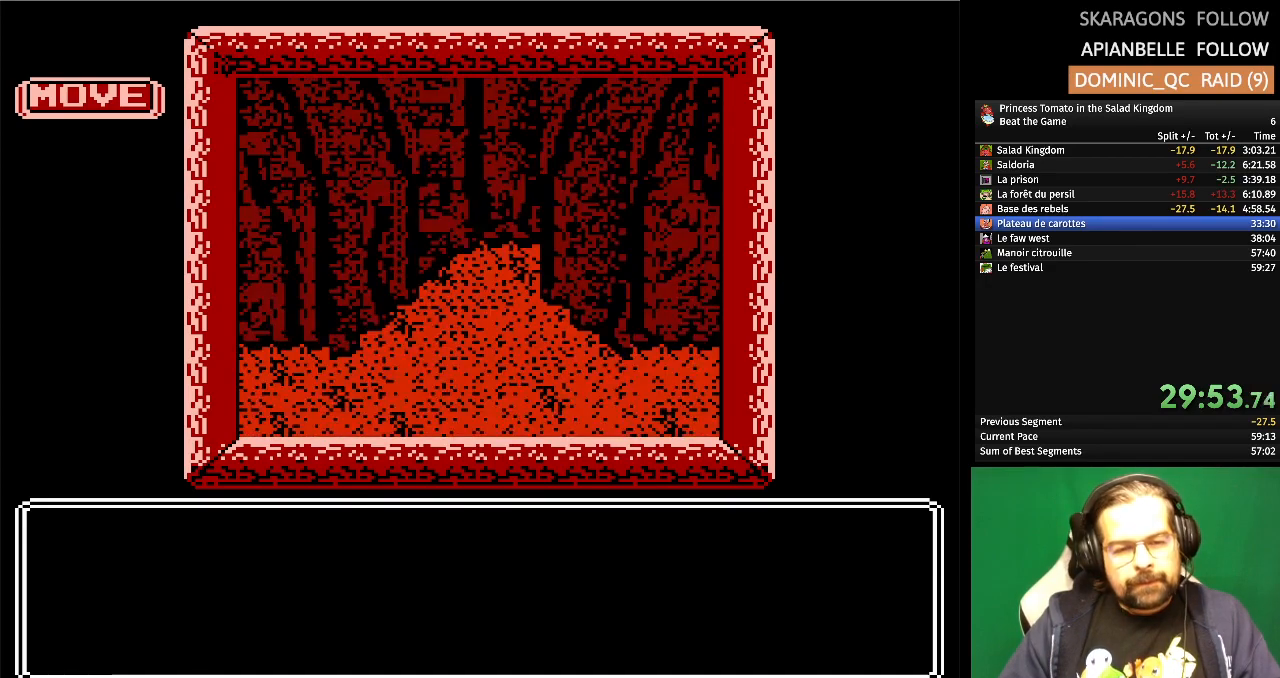
{"buttons": ["DPAD_UP"], "events": []}
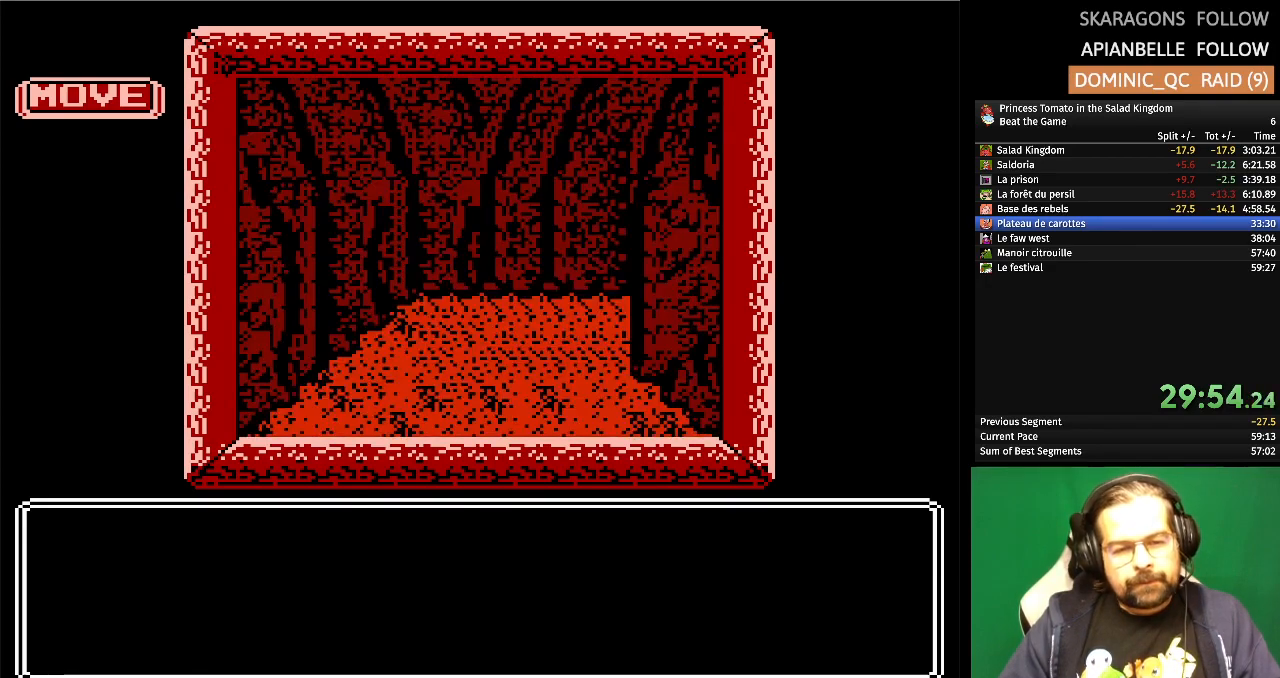
{"buttons": [], "events": [[350, "DPAD_UP", "up"]]}
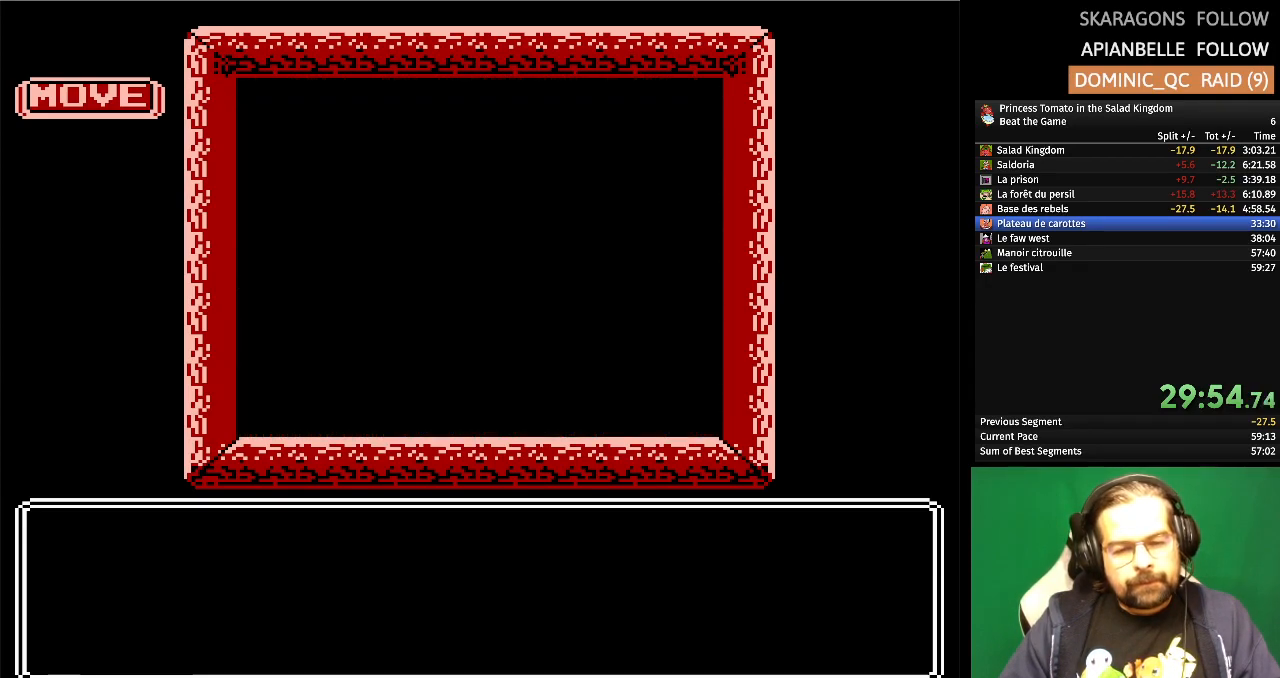
{"buttons": [], "events": [[100, "DPAD_RIGHT", "down"], [350, "DPAD_RIGHT", "up"]]}
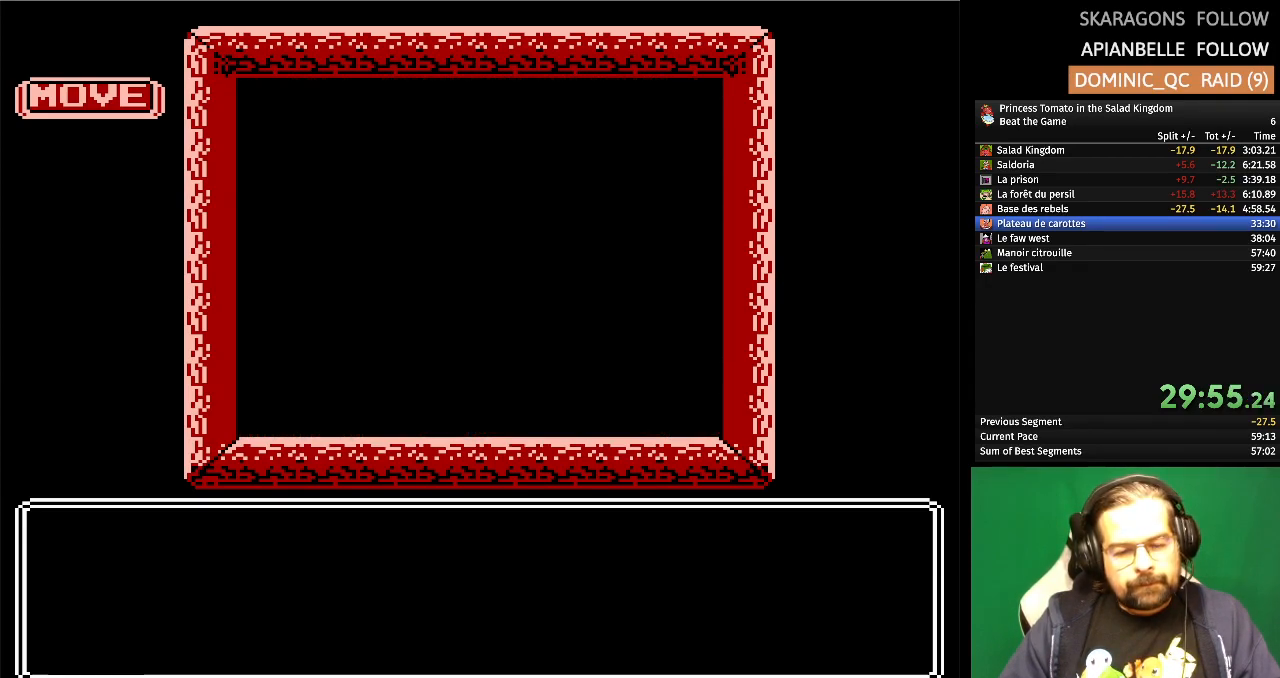
{"buttons": ["DPAD_UP"], "events": [[150, "DPAD_UP", "down"]]}
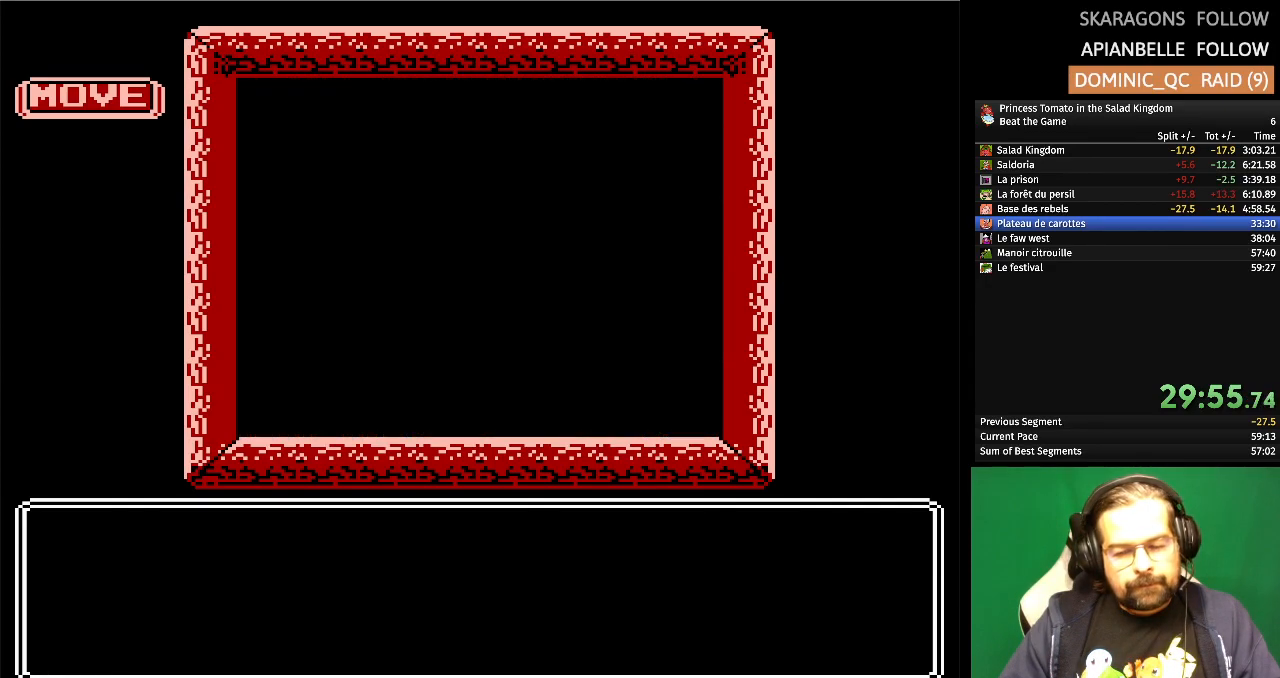
{"buttons": ["DPAD_UP"], "events": []}
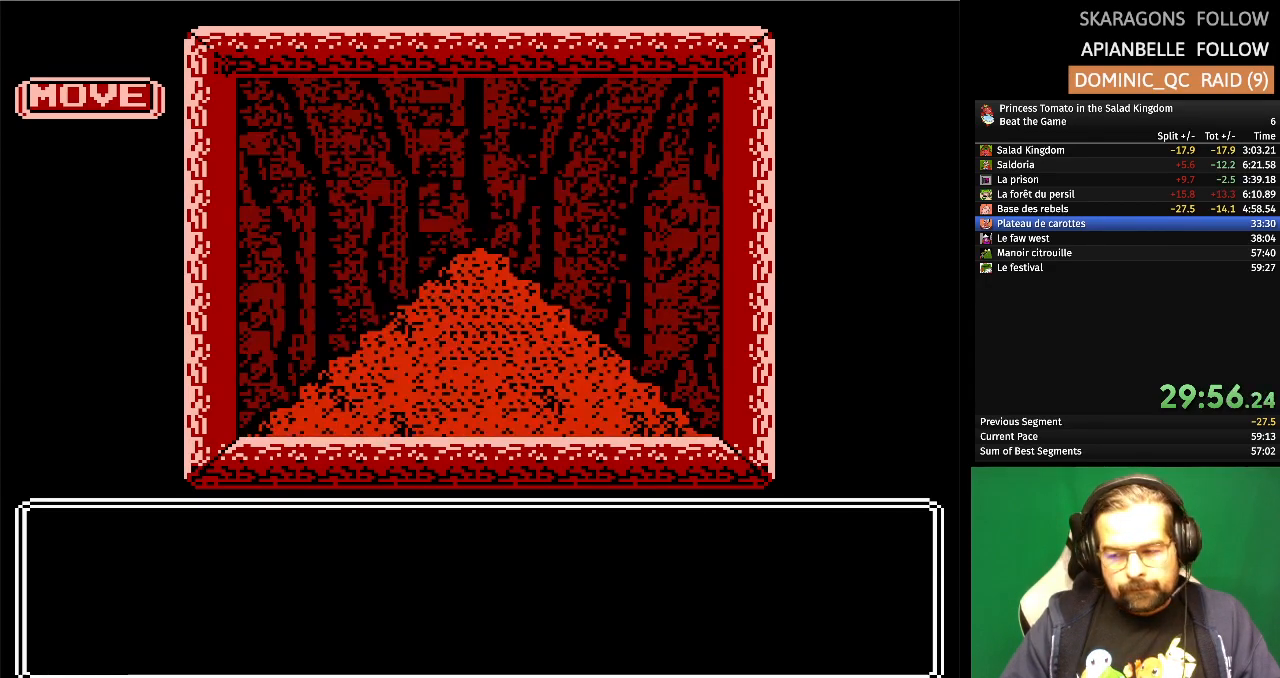
{"buttons": ["DPAD_UP"], "events": []}
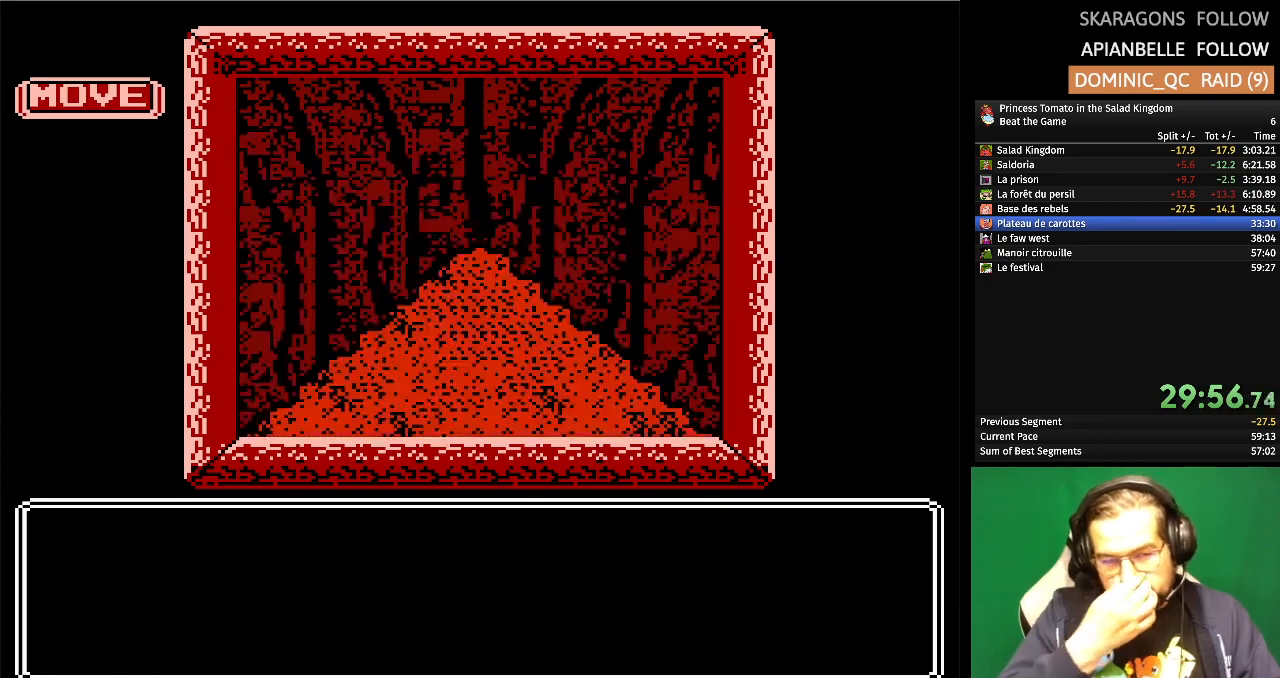
{"buttons": ["DPAD_UP"], "events": []}
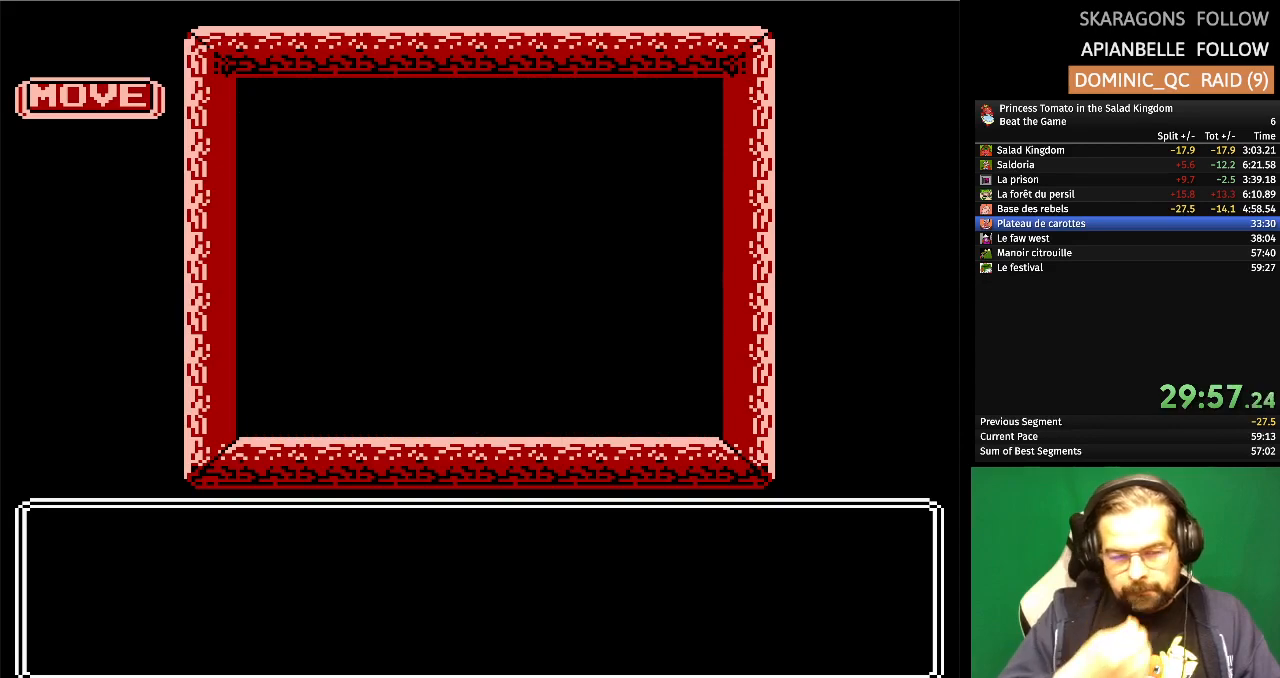
{"buttons": ["DPAD_UP"], "events": []}
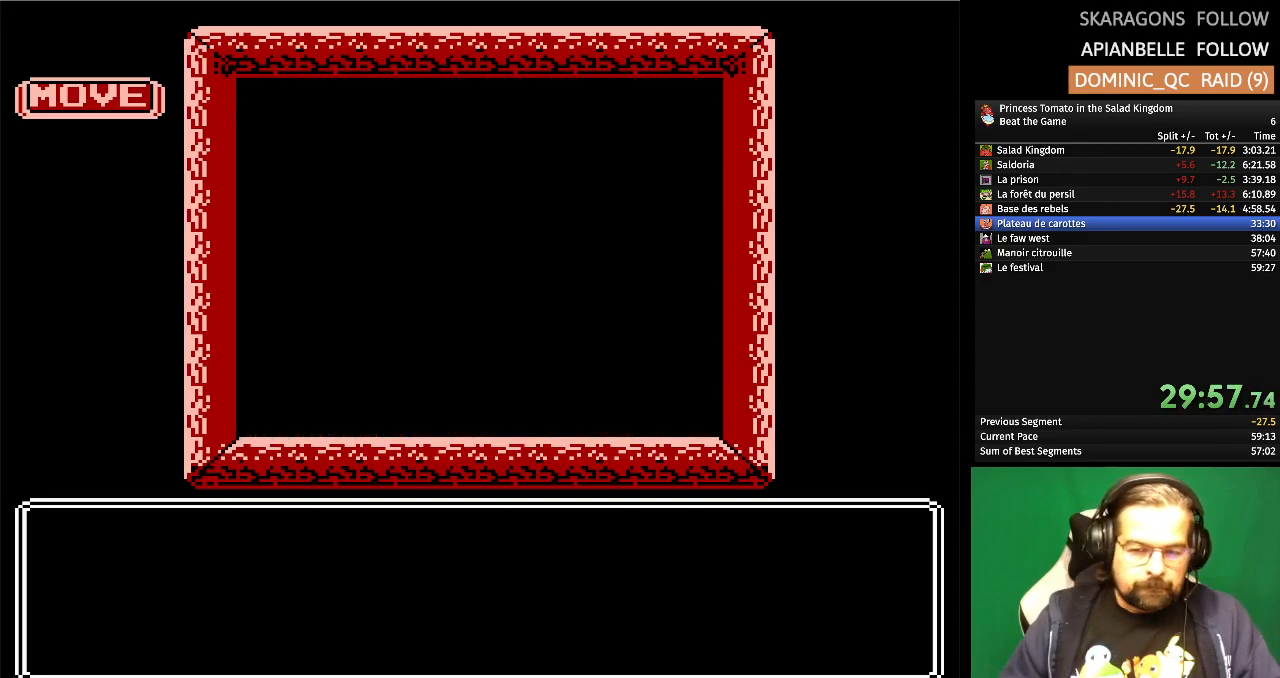
{"buttons": ["DPAD_UP"], "events": []}
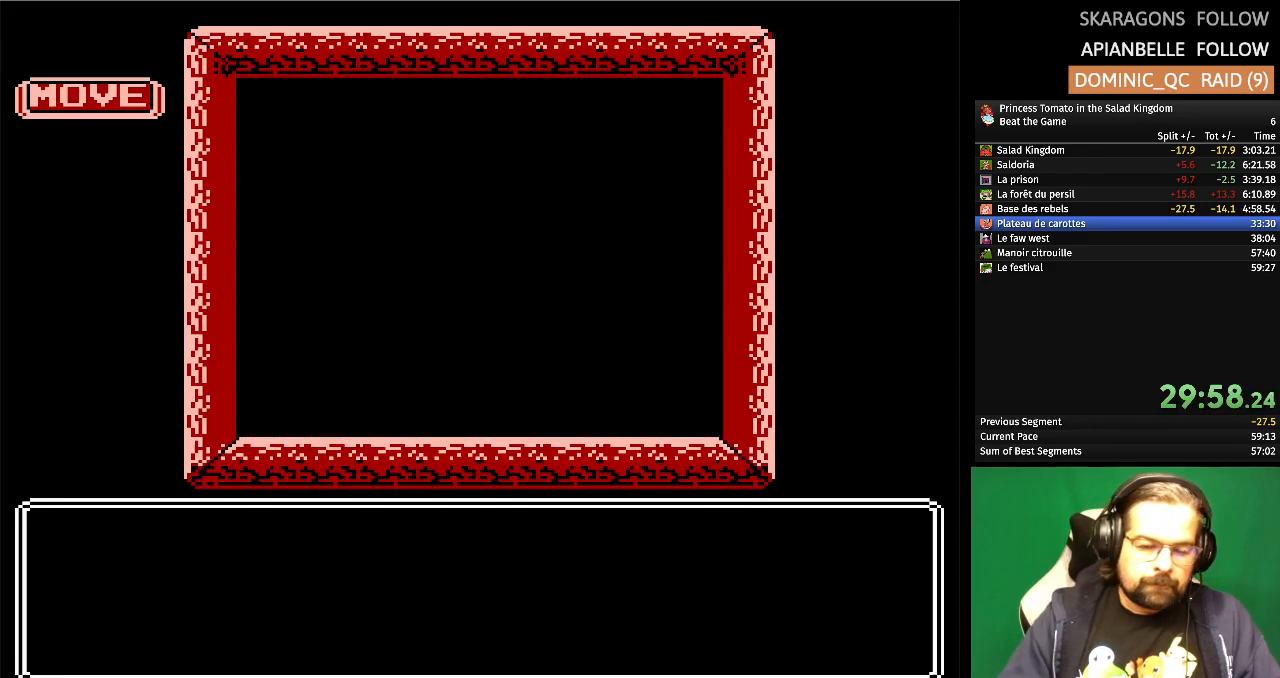
{"buttons": [], "events": [[167, "DPAD_UP", "up"], [317, "DPAD_RIGHT", "down"], [500, "DPAD_RIGHT", "up"]]}
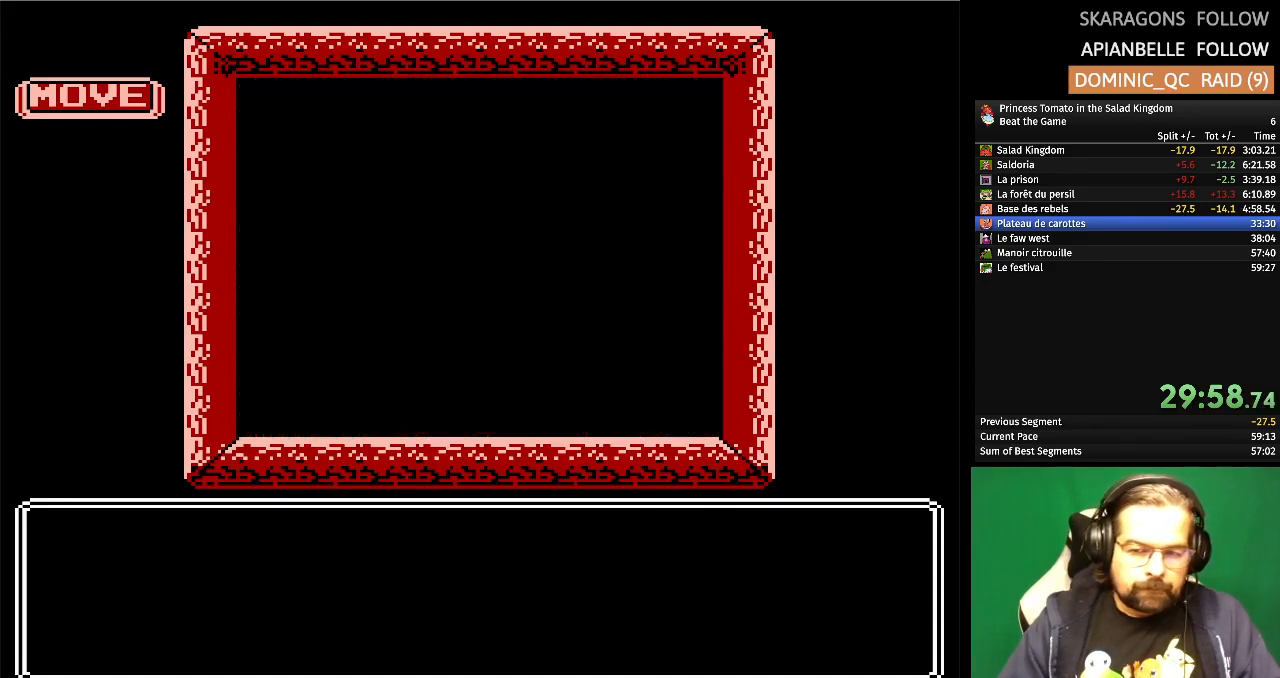
{"buttons": ["DPAD_UP"], "events": [[283, "DPAD_UP", "down"]]}
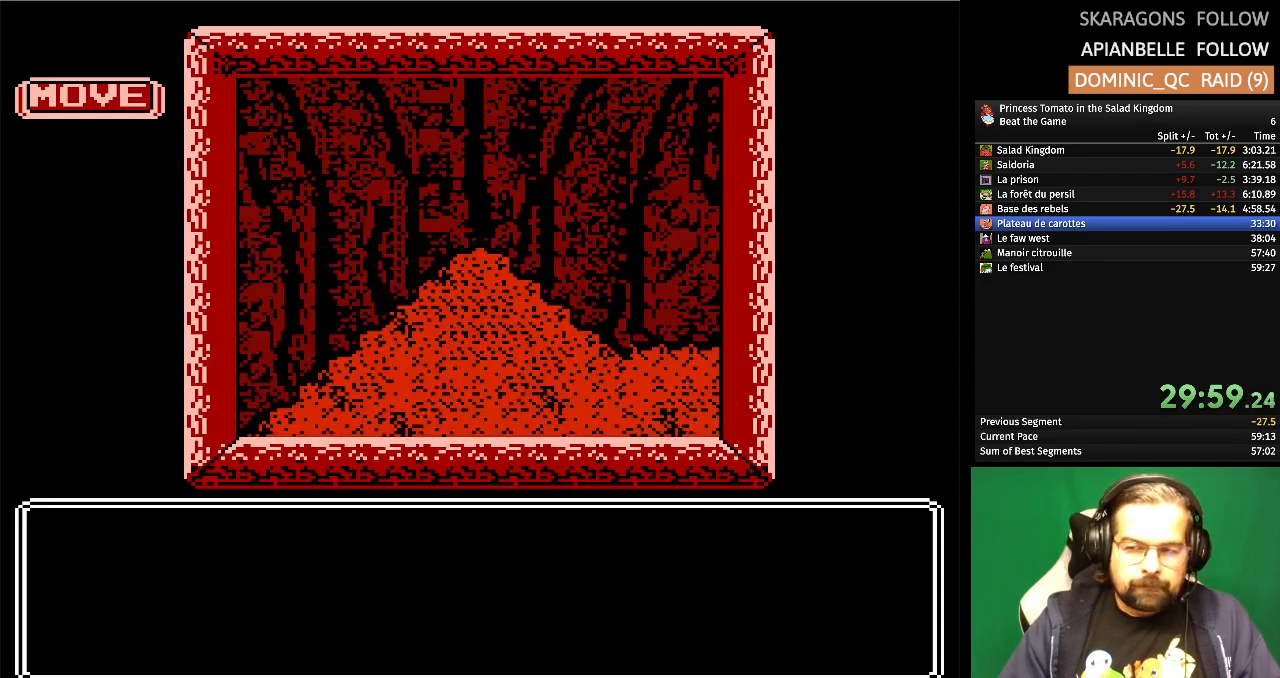
{"buttons": ["DPAD_UP"], "events": []}
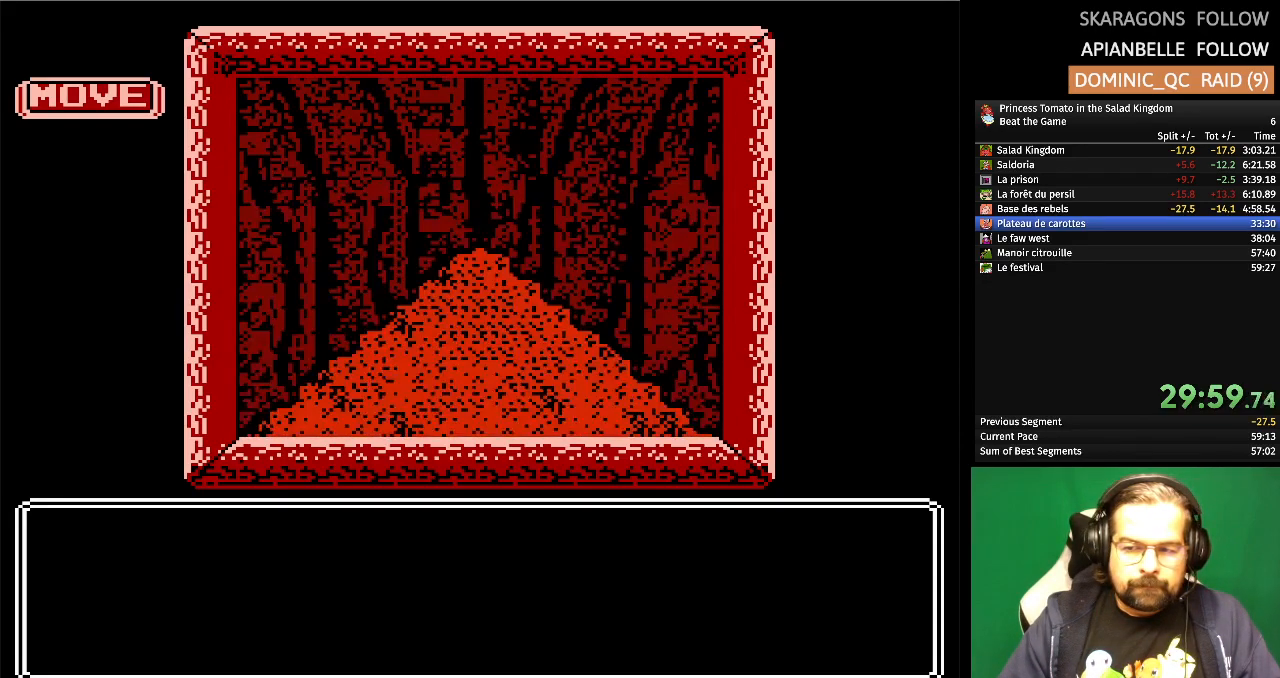
{"buttons": ["DPAD_UP"], "events": []}
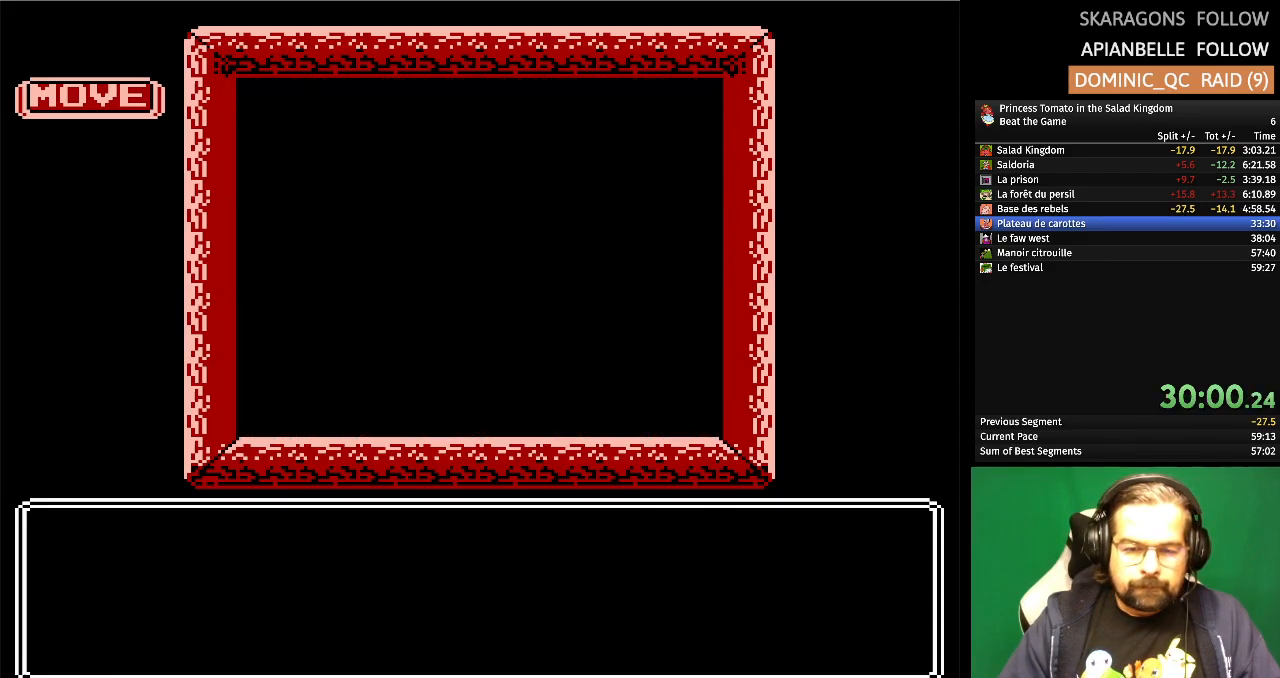
{"buttons": ["DPAD_UP"], "events": []}
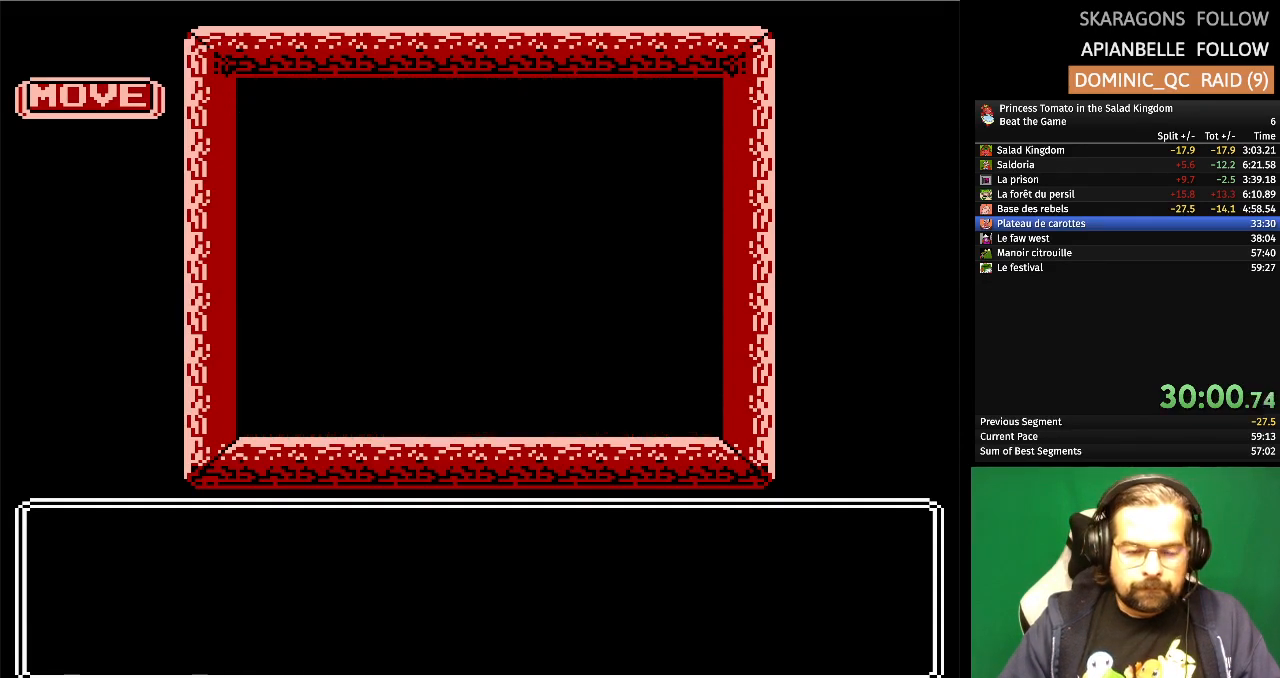
{"buttons": ["DPAD_UP"], "events": []}
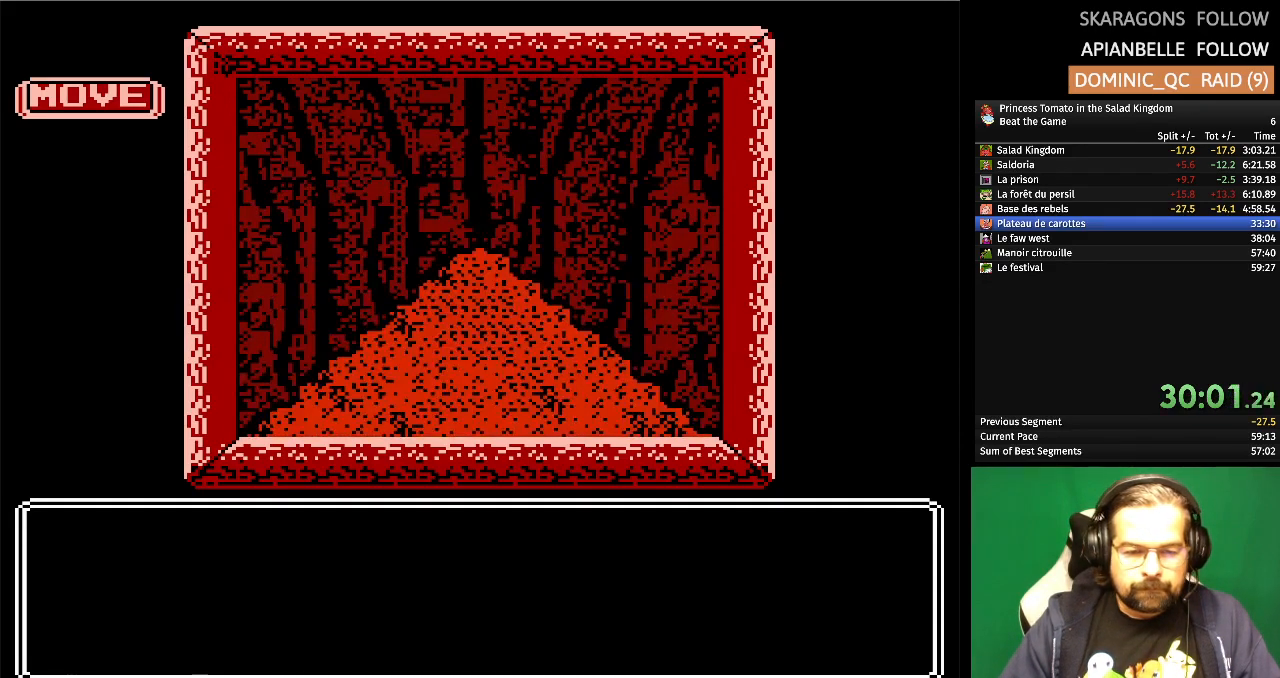
{"buttons": ["DPAD_UP"], "events": []}
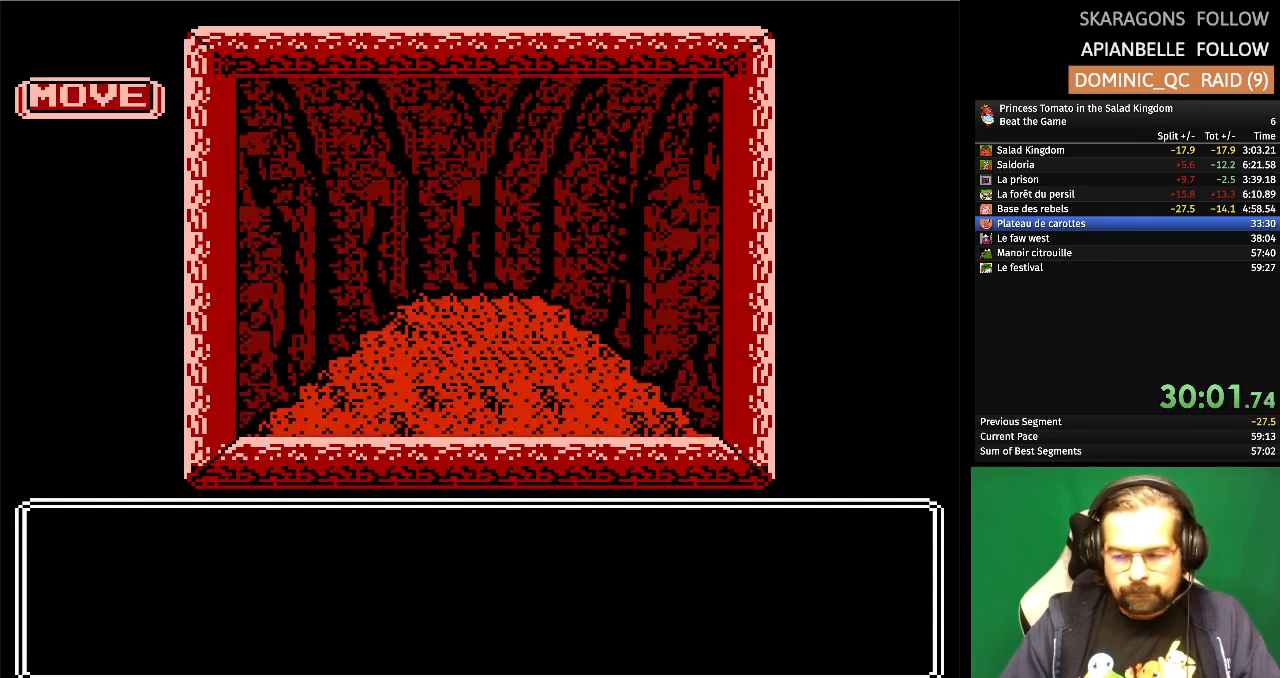
{"buttons": ["DPAD_UP"], "events": []}
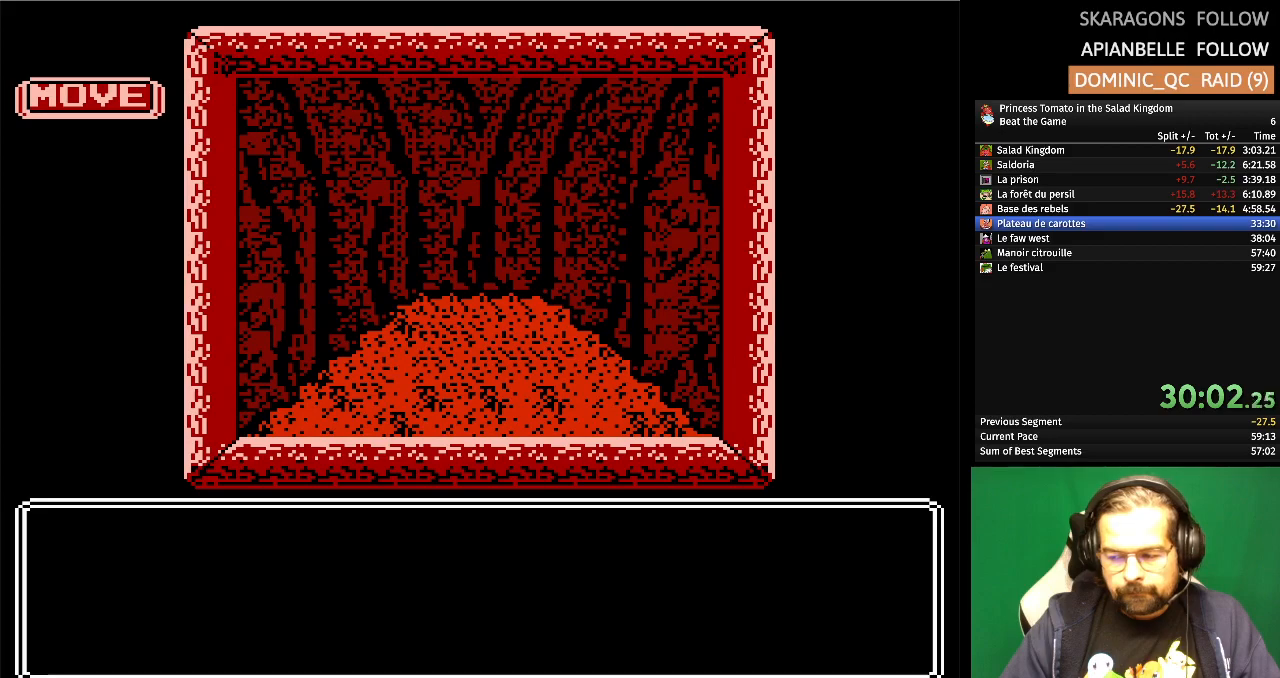
{"buttons": [], "events": [[433, "DPAD_UP", "up"]]}
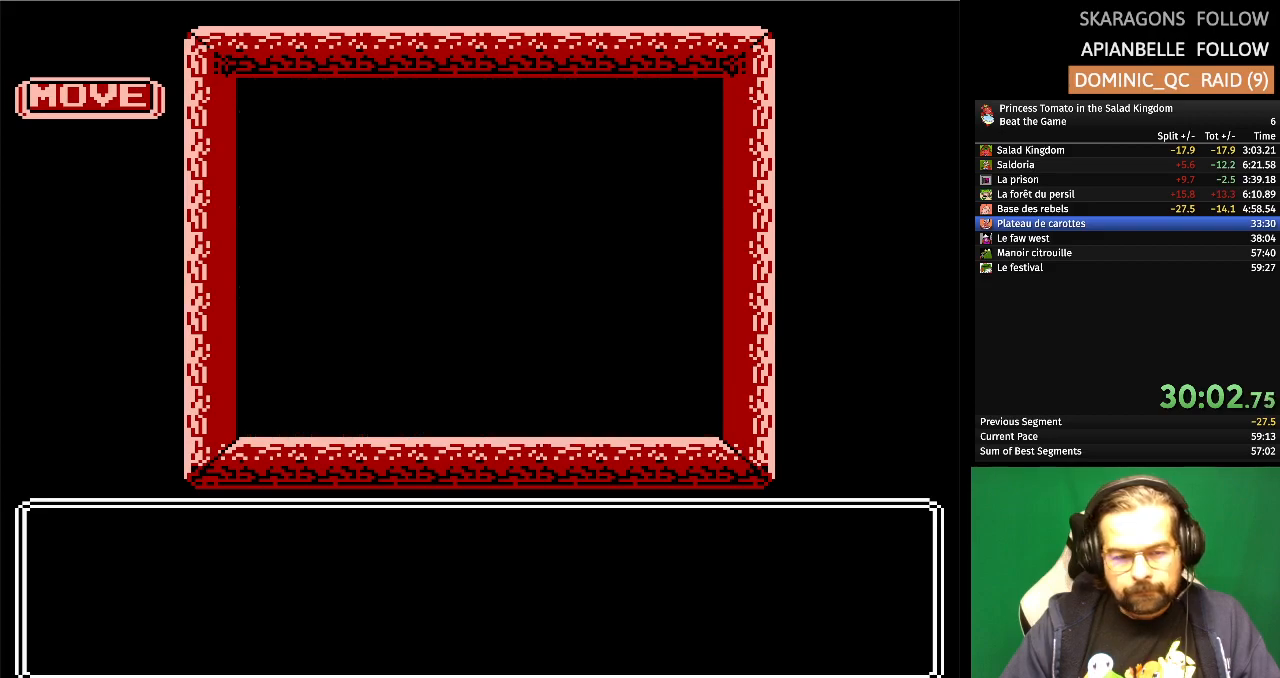
{"buttons": [], "events": []}